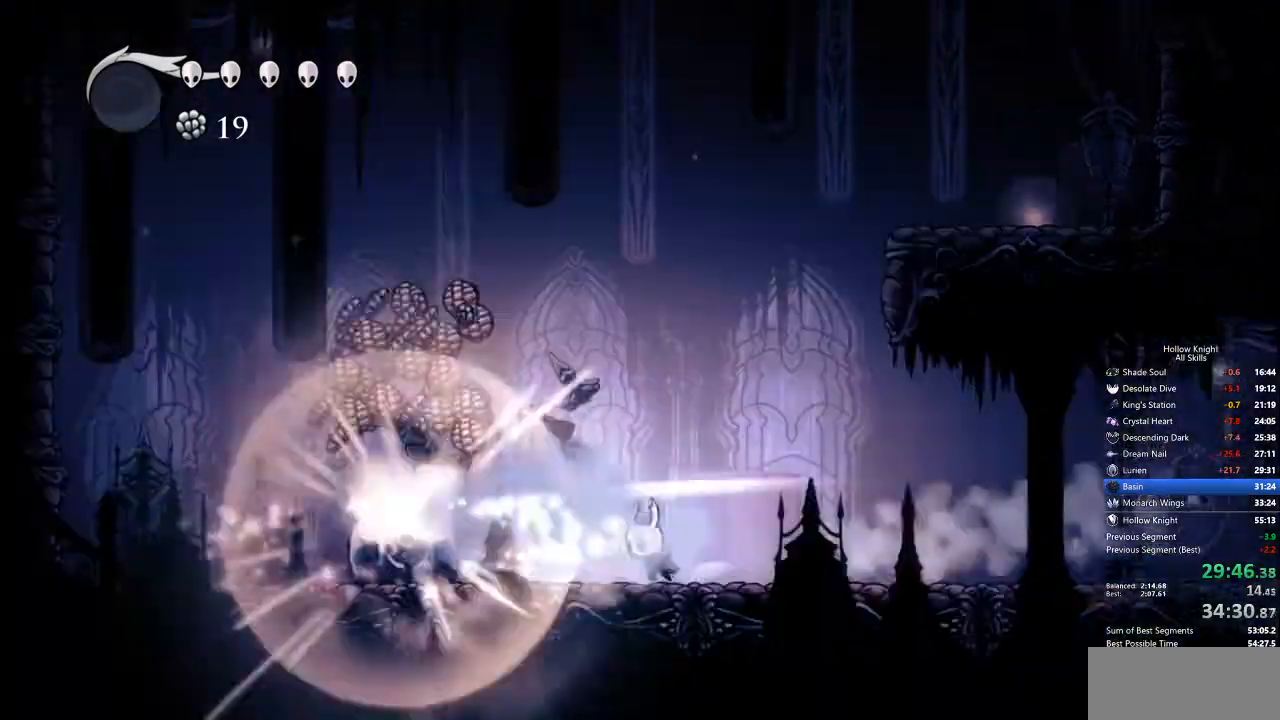
Gameplay with keyboard; each line is a JSON object with the keys held at the frame after it. "events" lists presses ("down") and releases ("up") of "cdash", "dash", "dnail", "down", "heal", "inv", "jump", "left", "nail", "right", "spell" and "up" between this image and that frame as [ms after this image, input, new state], when the widget could be followed in between. No other keys are recorded. Mouse input is not recorded. Key names are as the overlay labels them; some are game actions (e.g. jump) rather than physical keys.
{"keys": ["dash", "left"], "events": [[201, "jump", "down"], [401, "dash", "down"], [435, "jump", "up"]]}
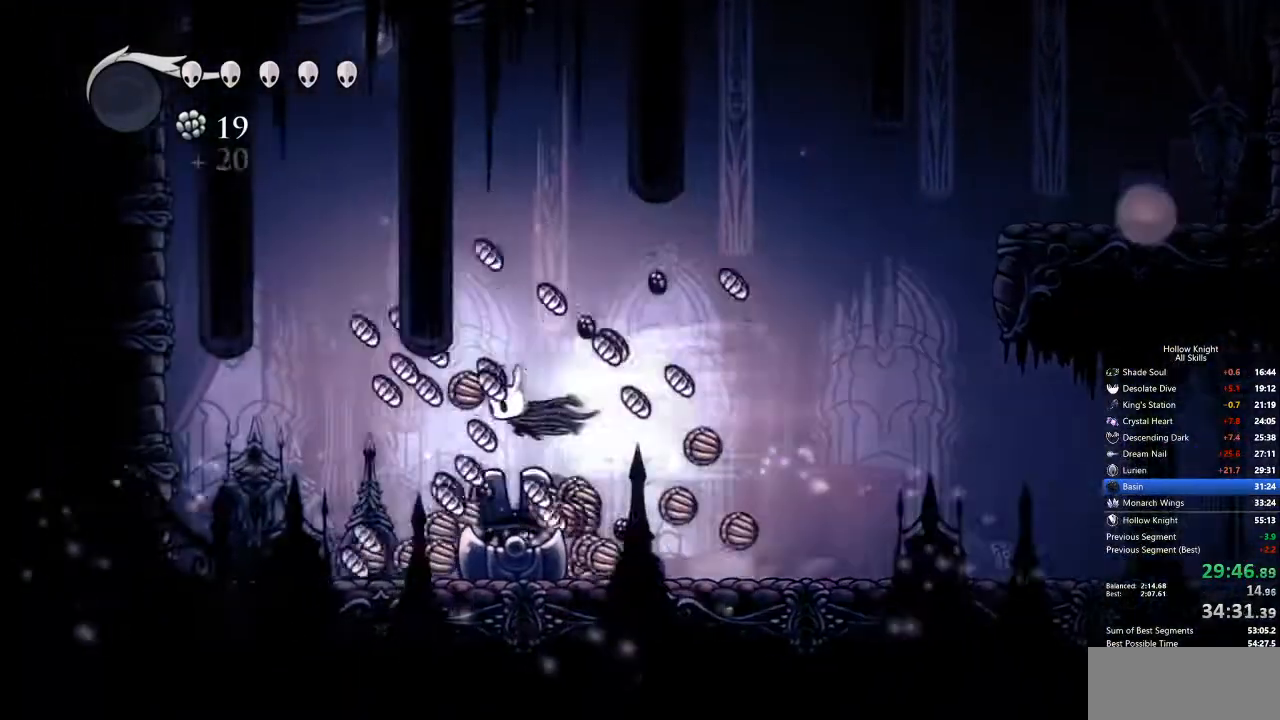
{"keys": ["left"], "events": [[34, "dash", "up"]]}
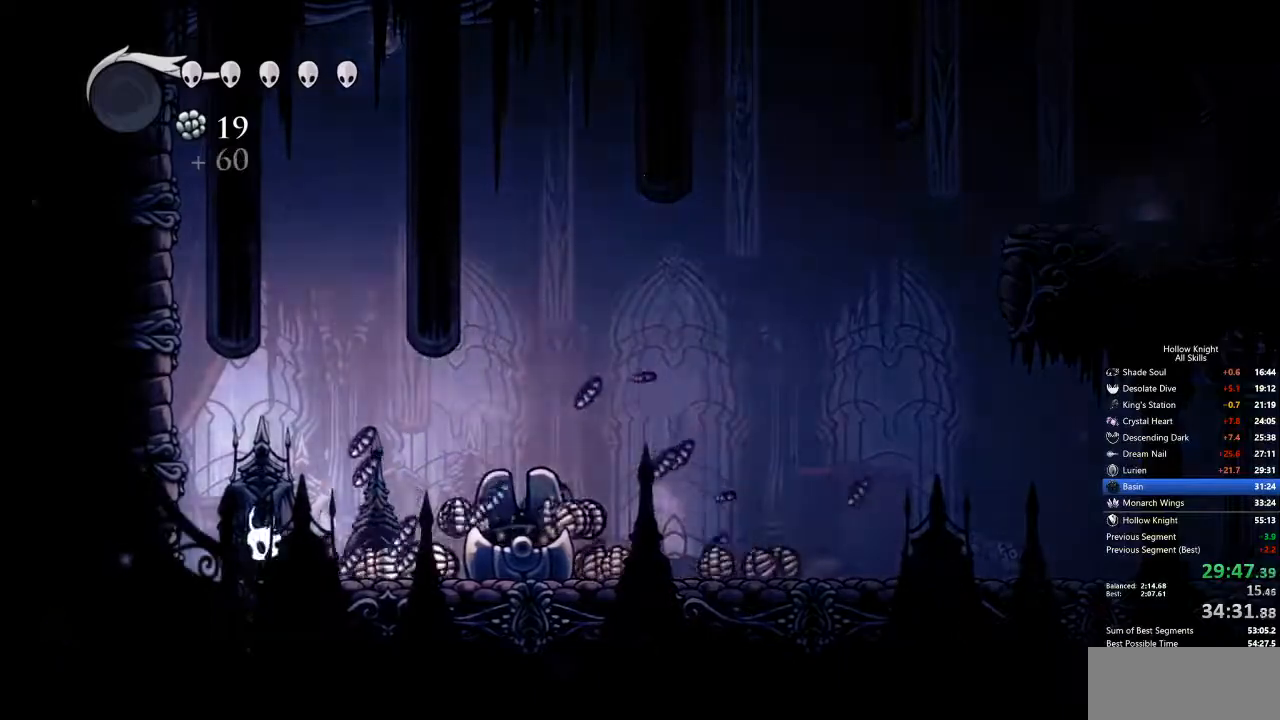
{"keys": ["jump", "right"], "events": [[83, "left", "up"], [133, "right", "down"], [167, "dash", "down"], [334, "dash", "up"], [451, "jump", "down"]]}
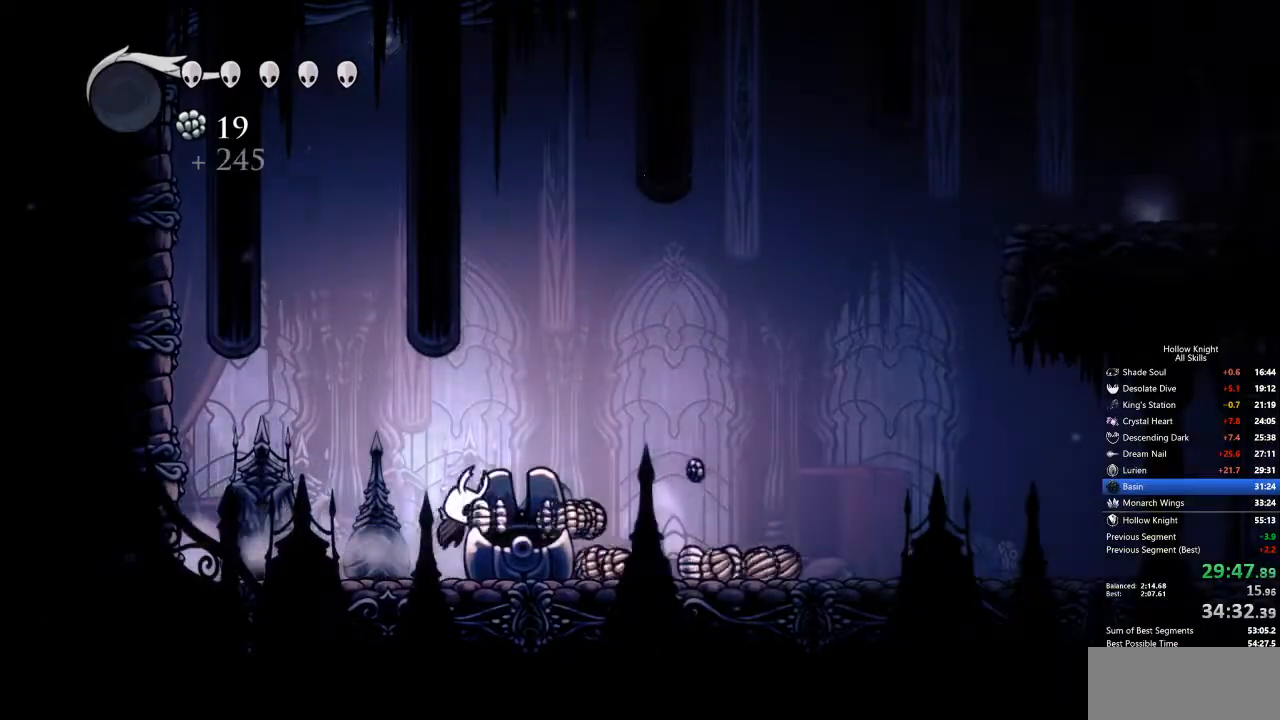
{"keys": ["right"], "events": [[100, "jump", "up"], [284, "left", "down"], [334, "right", "up"], [417, "right", "down"], [467, "left", "up"]]}
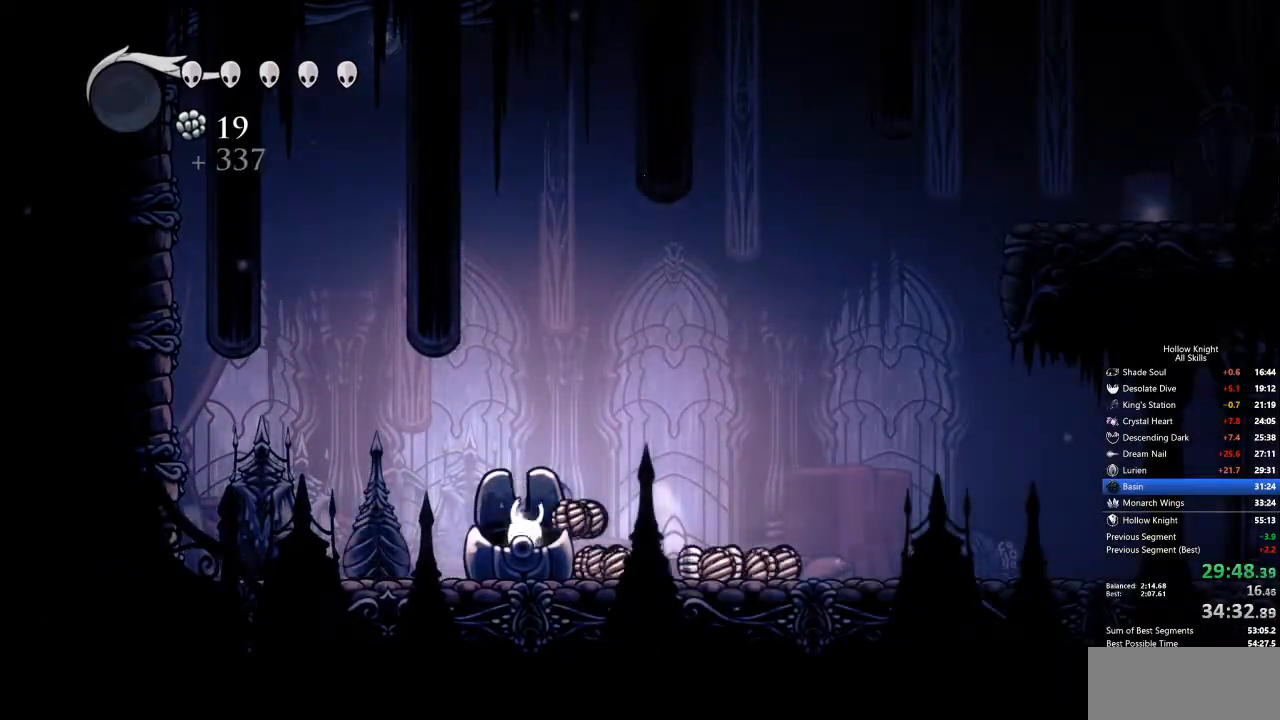
{"keys": [], "events": [[117, "jump", "down"], [200, "jump", "up"], [300, "right", "up"]]}
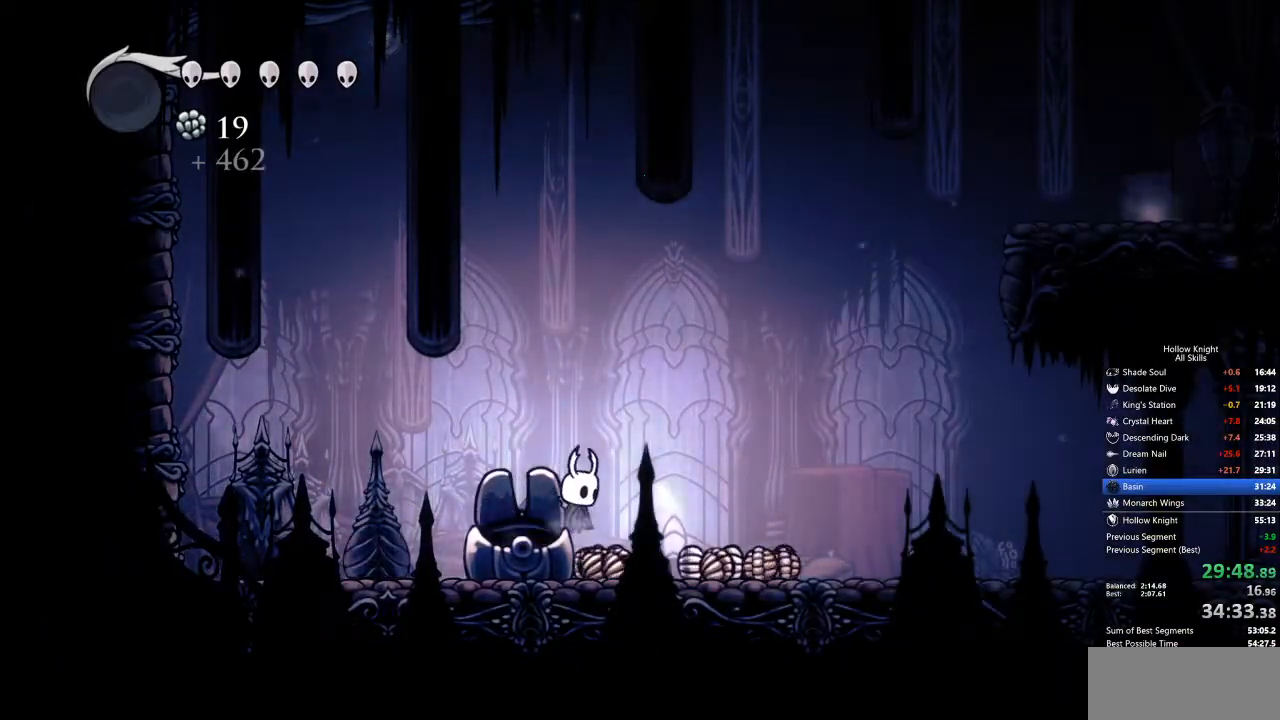
{"keys": [], "events": [[84, "cdash", "down"], [184, "right", "down"], [234, "cdash", "up"], [234, "right", "up"]]}
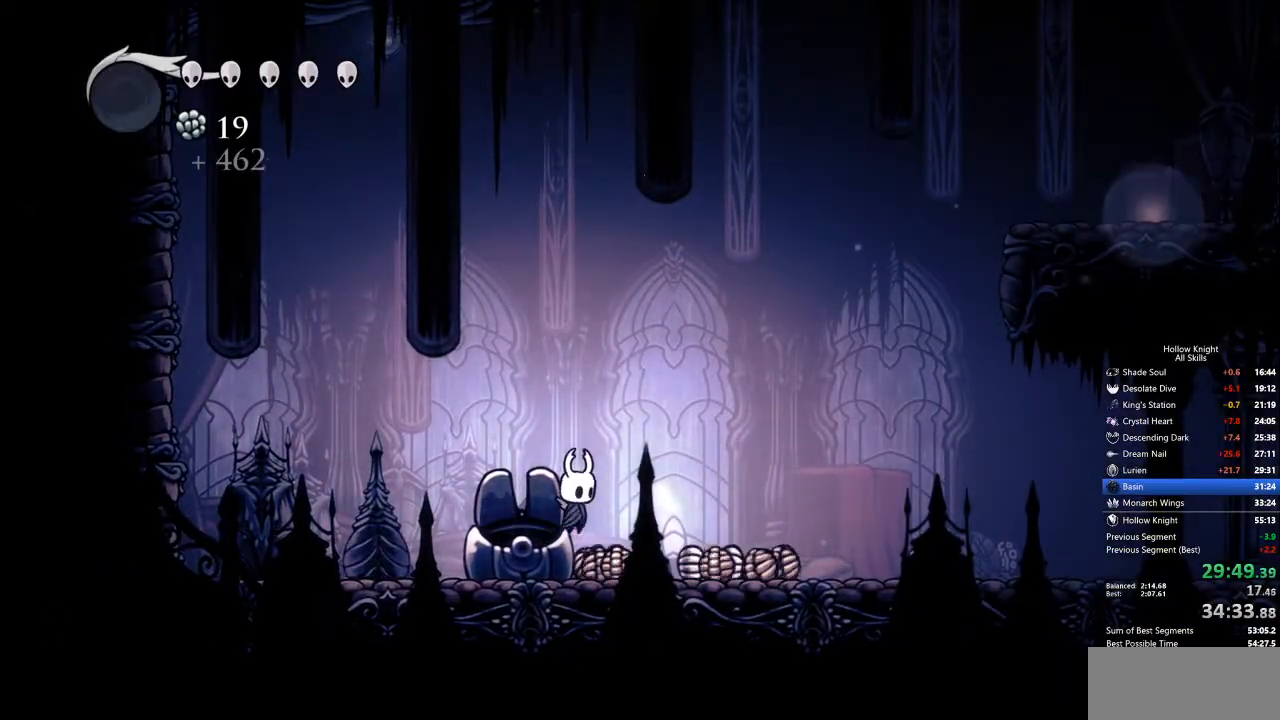
{"keys": ["cdash"], "events": [[17, "right", "down"], [151, "right", "up"], [251, "left", "down"], [385, "left", "up"], [385, "right", "down"], [485, "cdash", "down"], [485, "right", "up"]]}
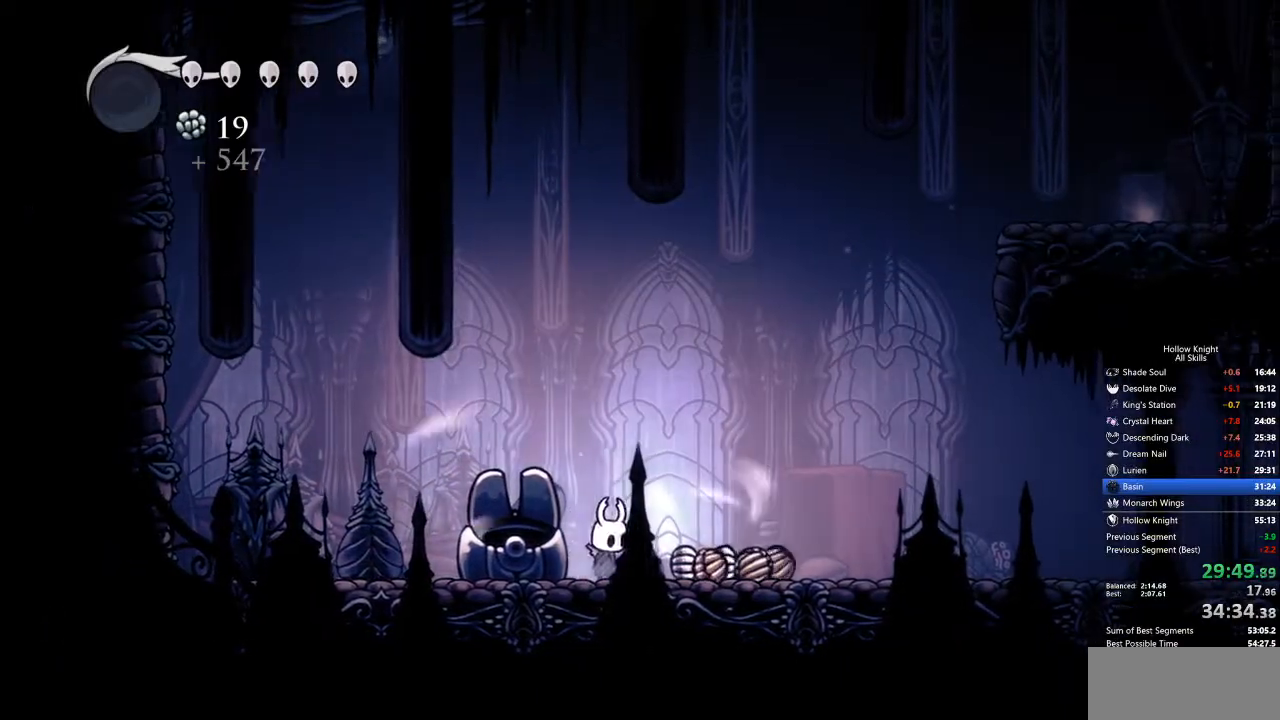
{"keys": ["cdash"], "events": []}
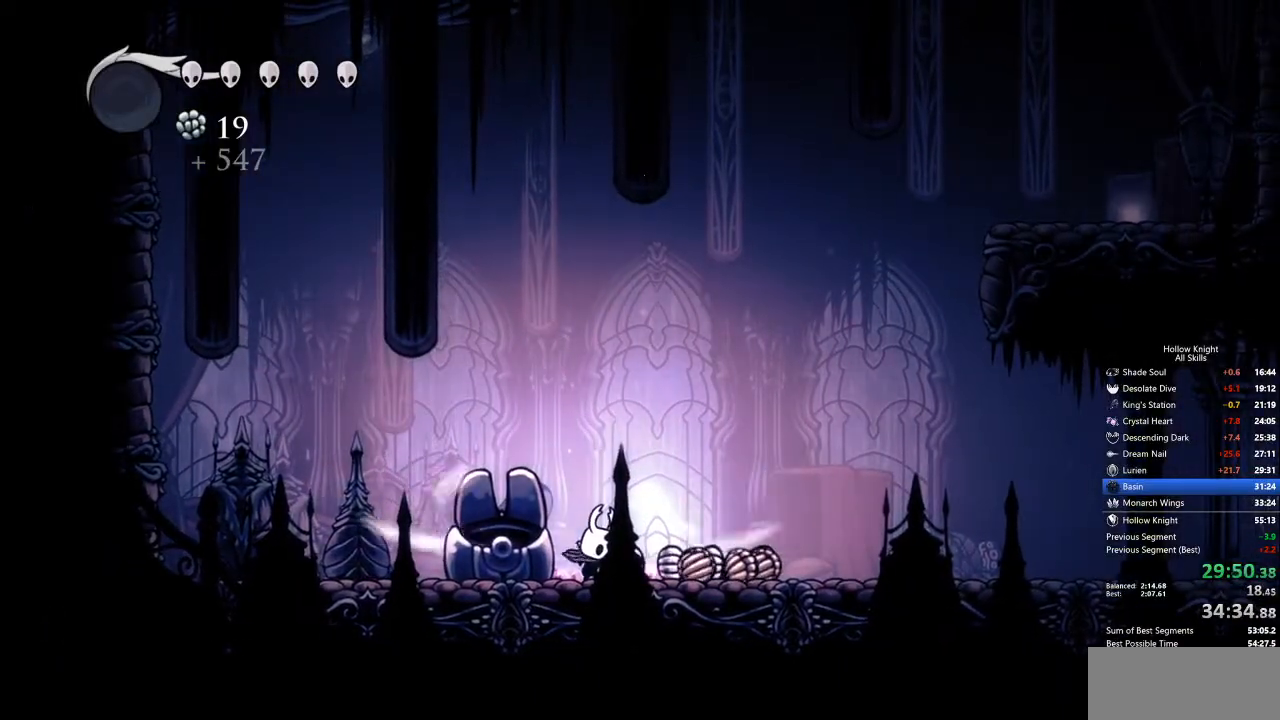
{"keys": [], "events": [[384, "cdash", "up"]]}
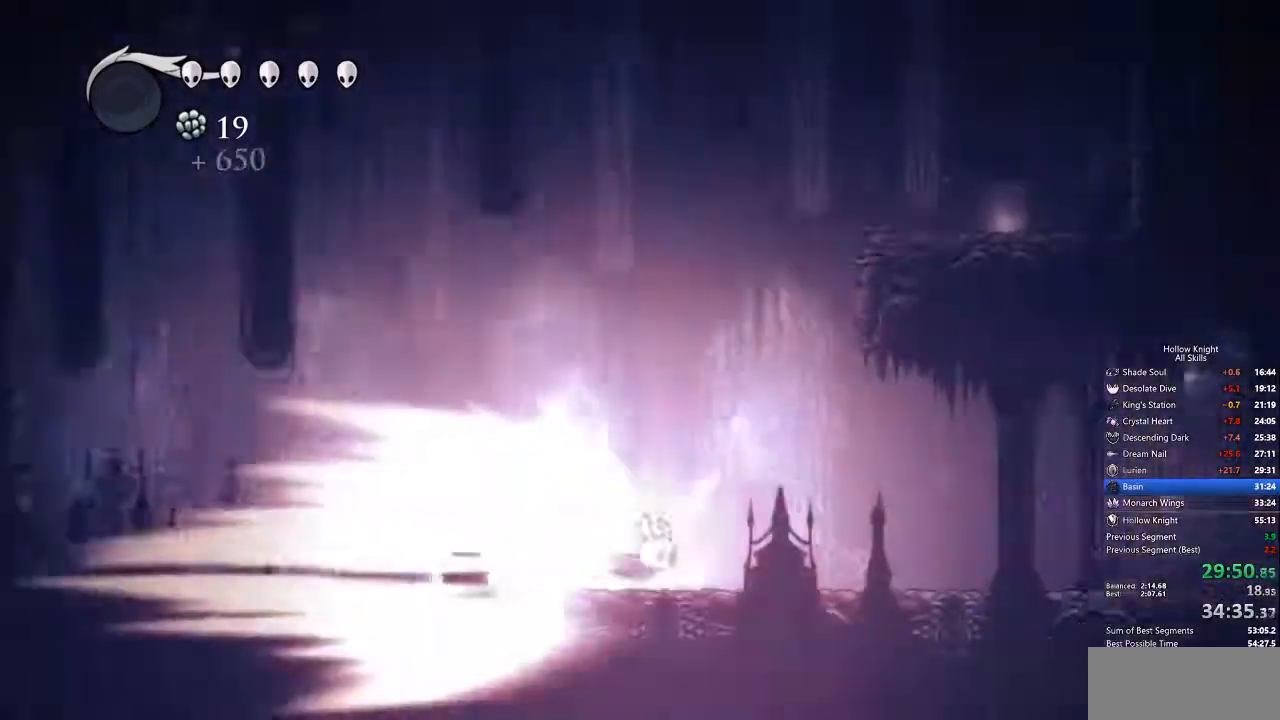
{"keys": [], "events": []}
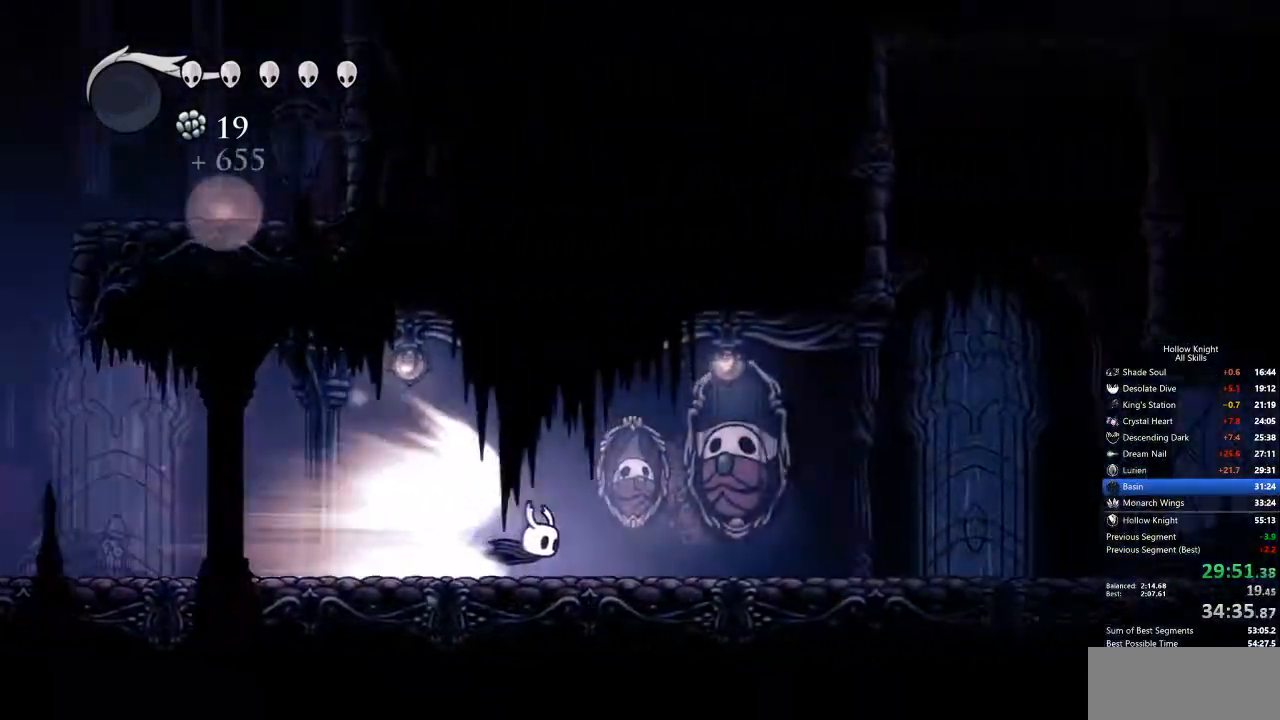
{"keys": [], "events": []}
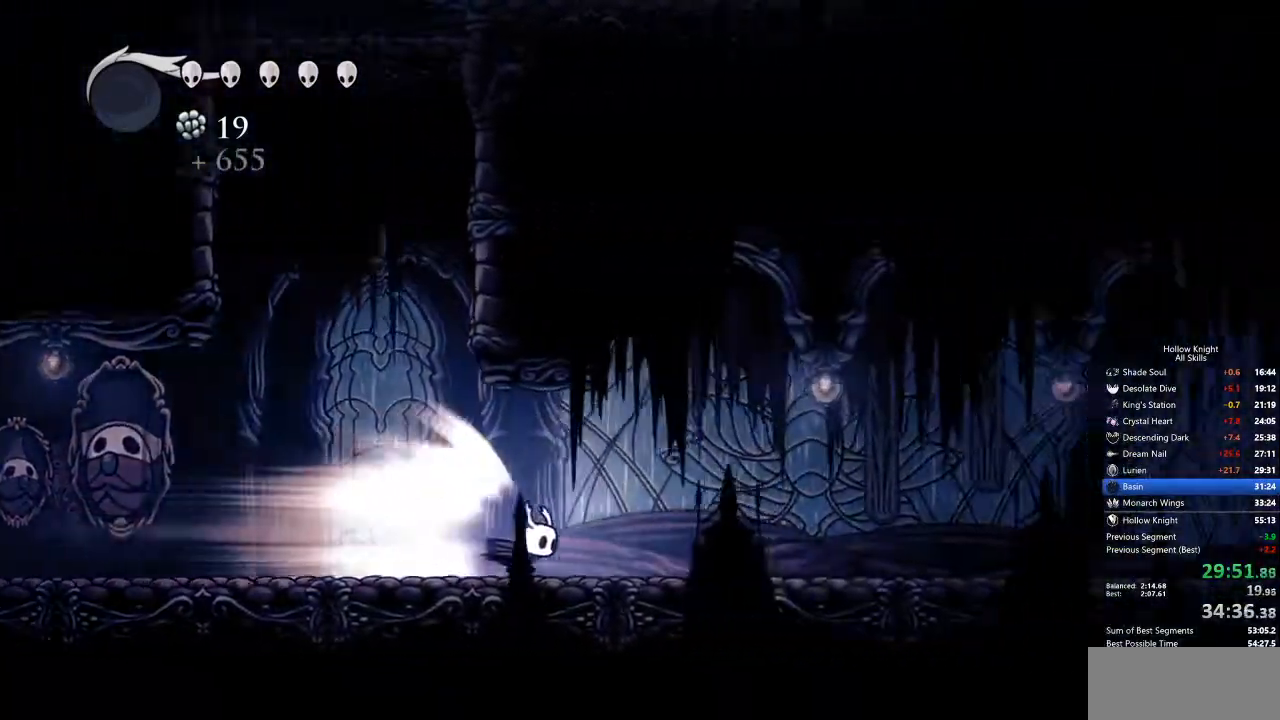
{"keys": [], "events": []}
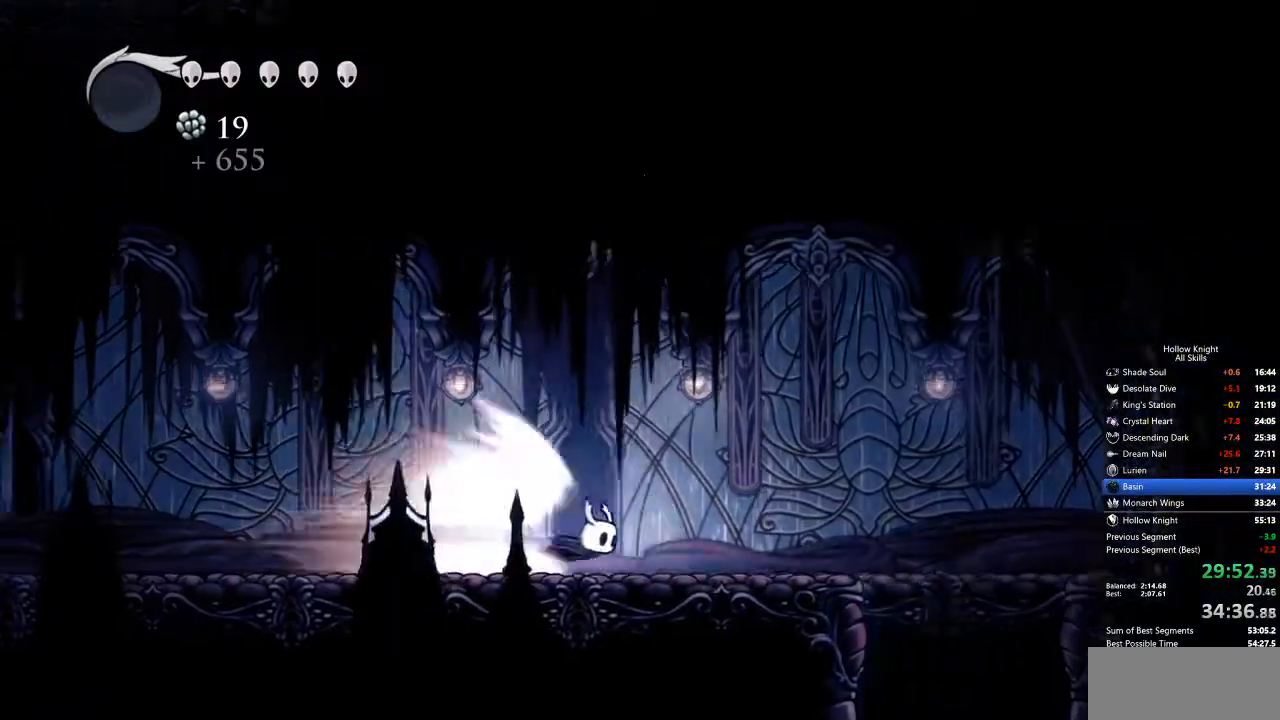
{"keys": [], "events": [[117, "cdash", "down"], [217, "cdash", "up"]]}
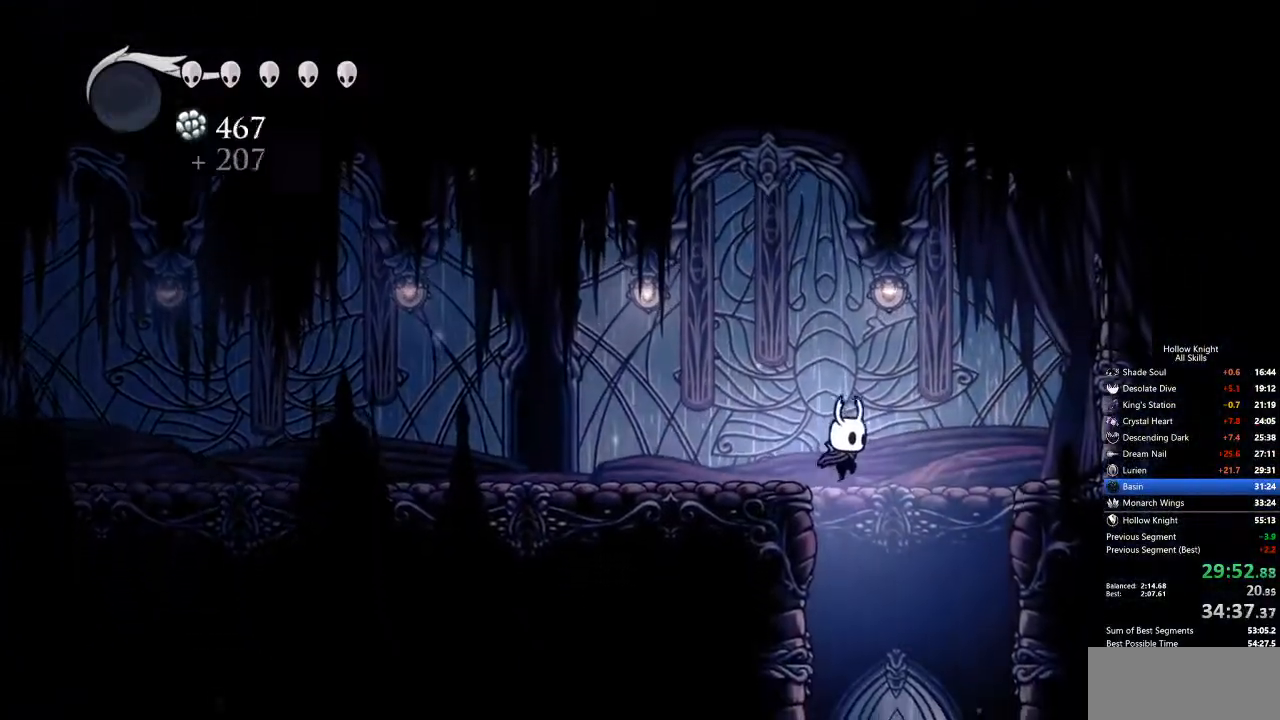
{"keys": [], "events": [[100, "left", "down"], [201, "left", "up"], [234, "inv", "down"], [334, "inv", "up"]]}
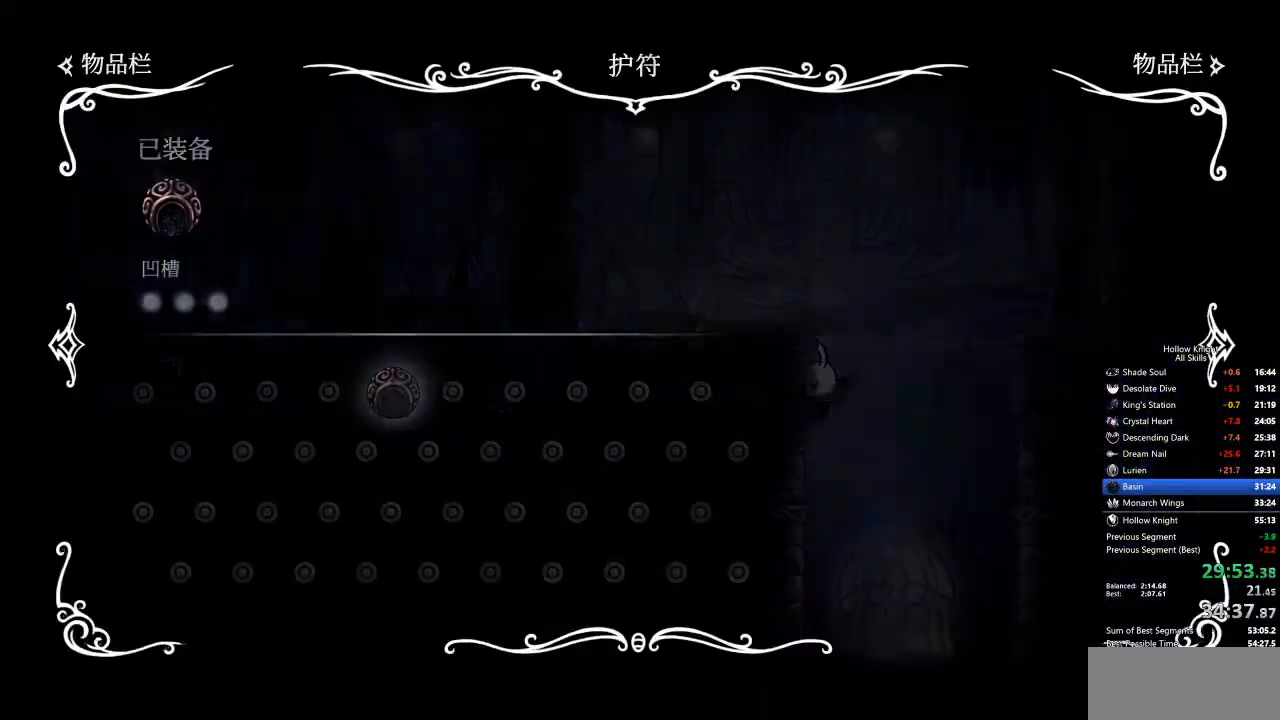
{"keys": [], "events": []}
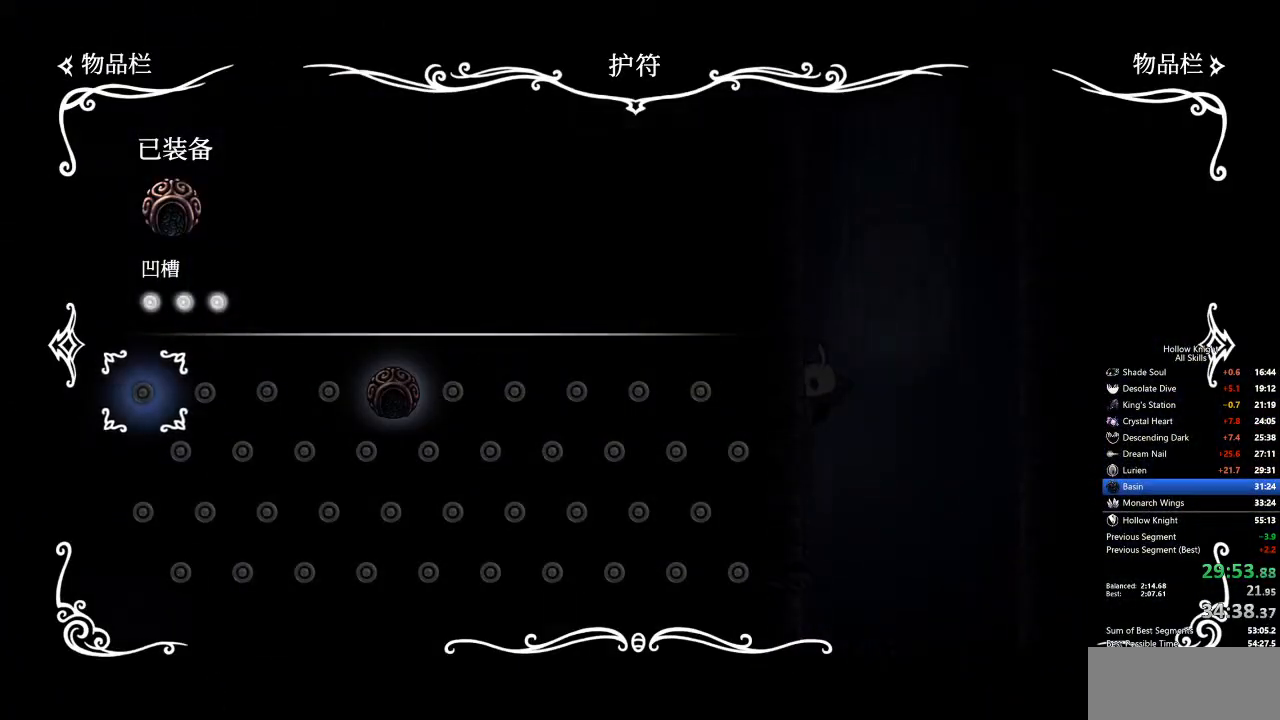
{"keys": ["inv"], "events": [[451, "inv", "down"]]}
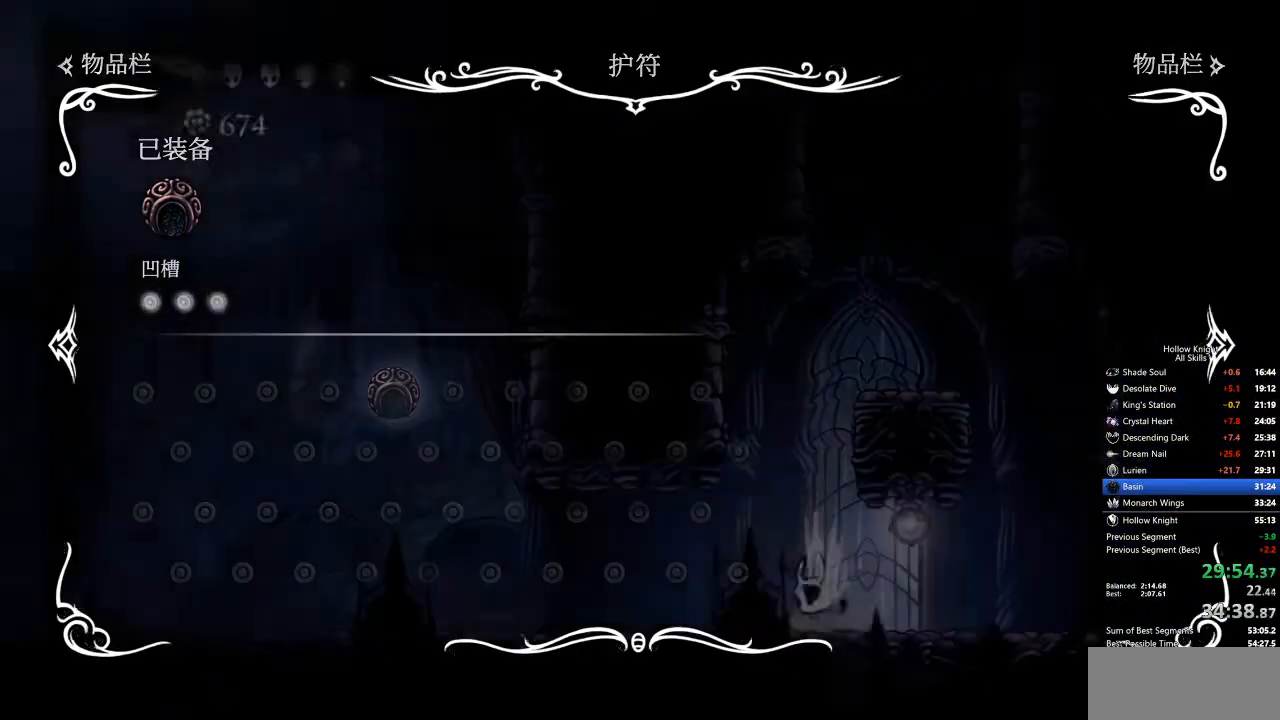
{"keys": ["cdash"], "events": [[50, "inv", "up"], [284, "cdash", "down"]]}
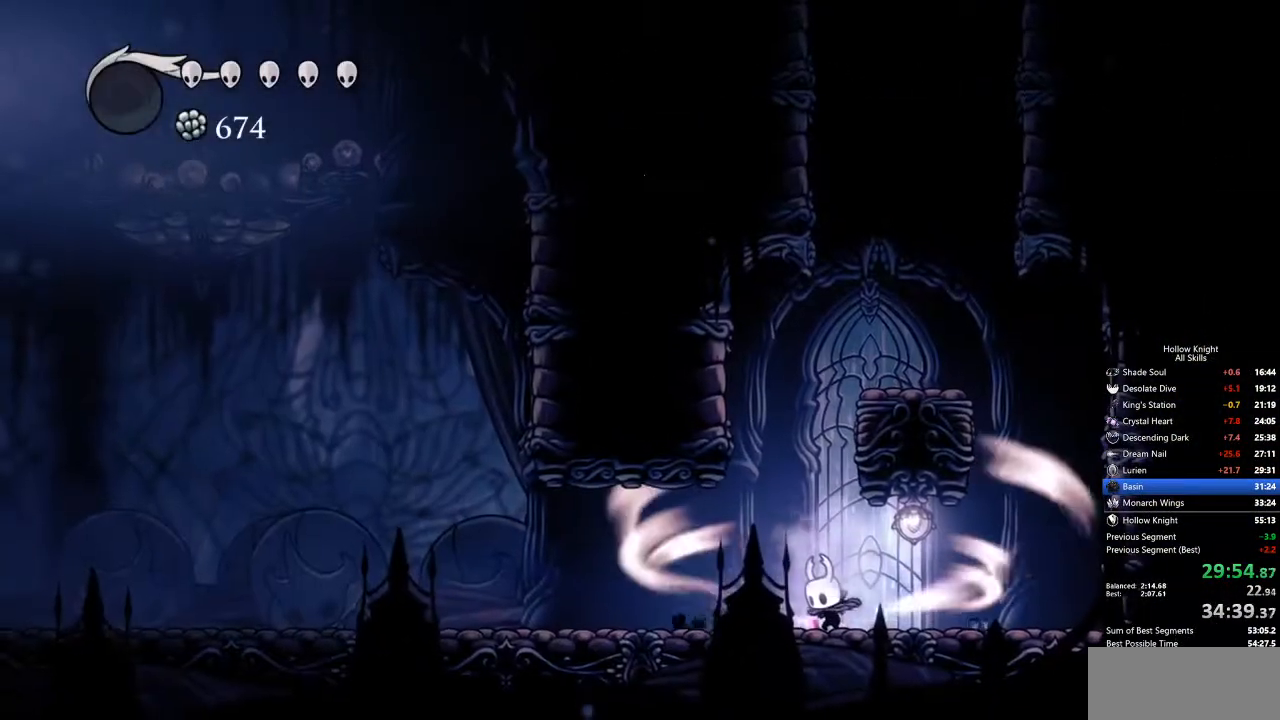
{"keys": ["cdash"], "events": []}
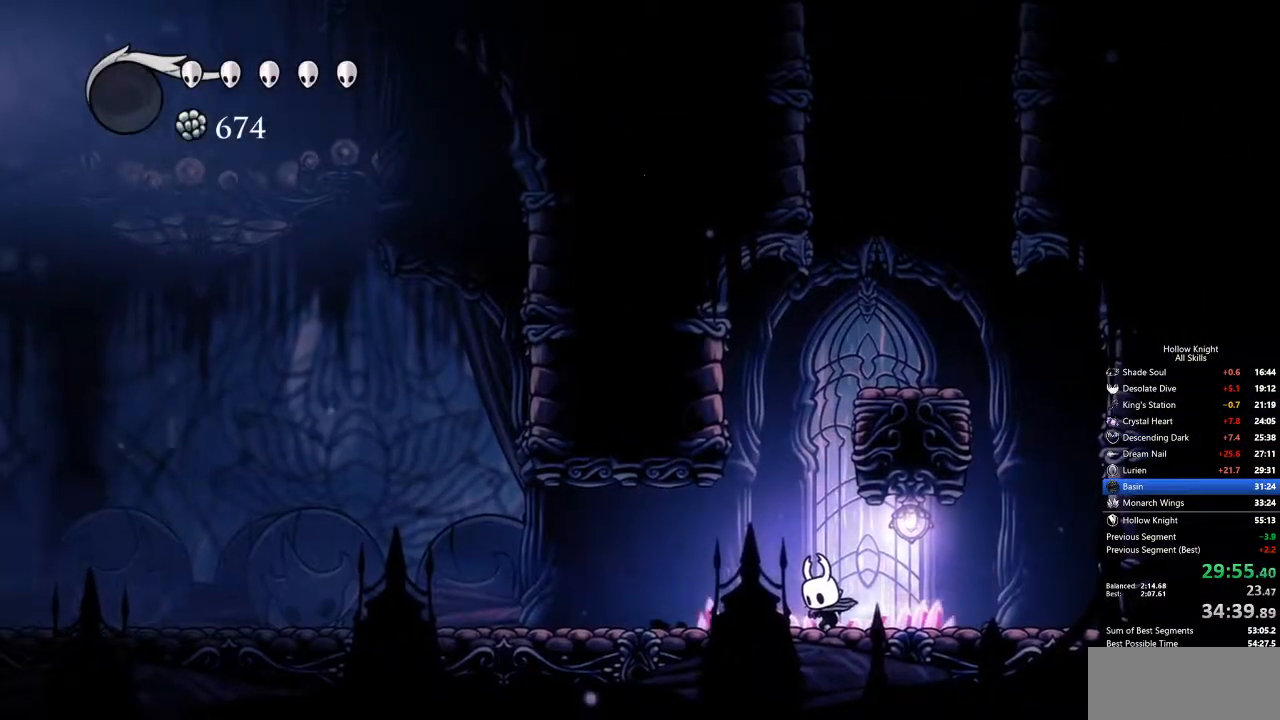
{"keys": []}
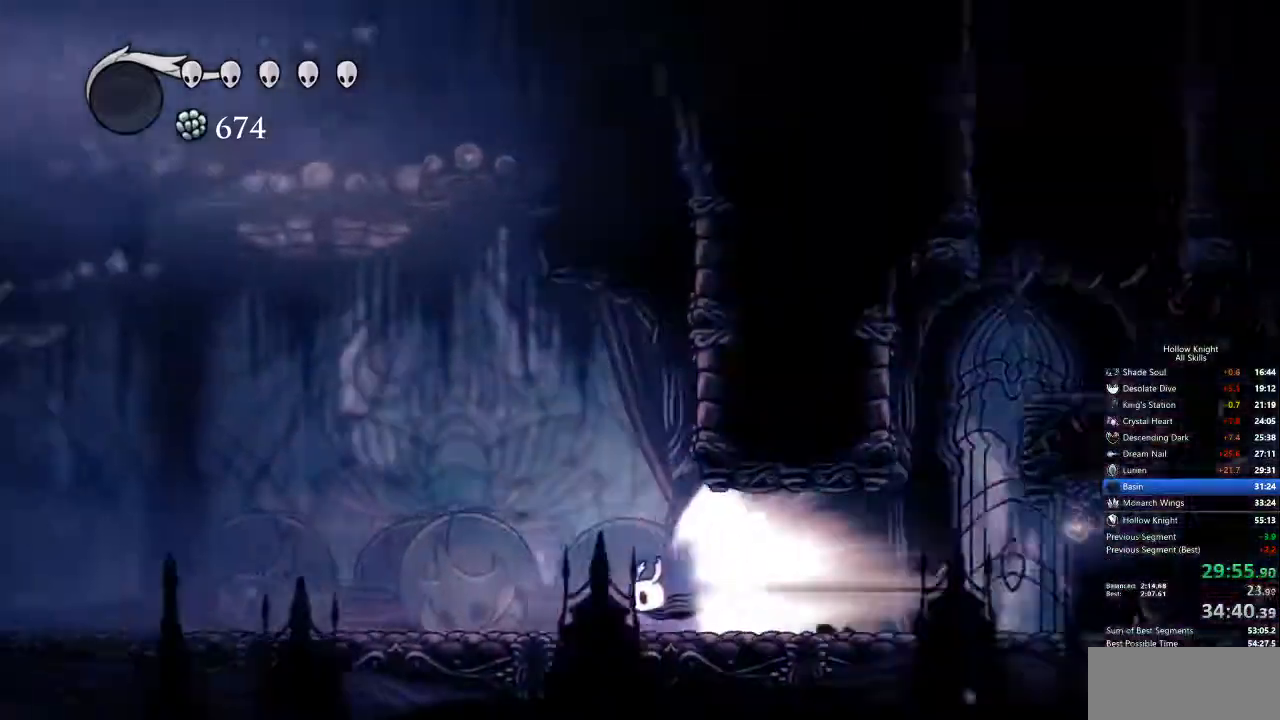
{"keys": [], "events": []}
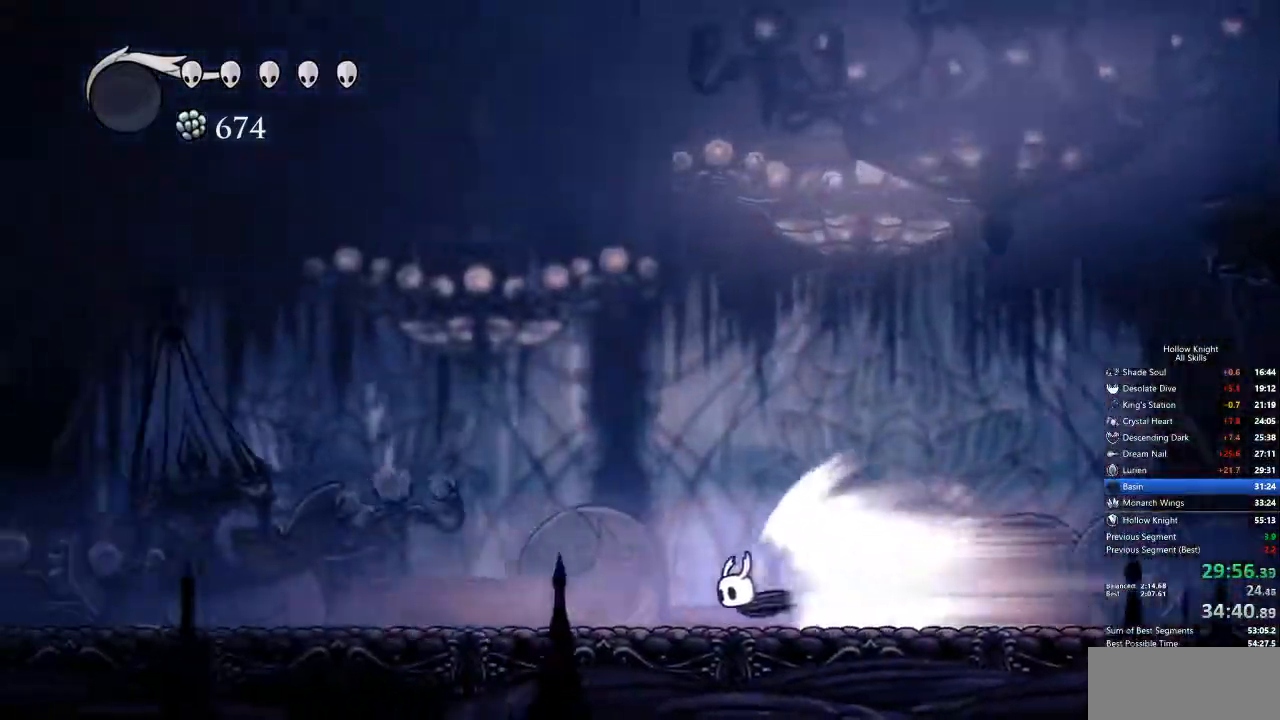
{"keys": [], "events": []}
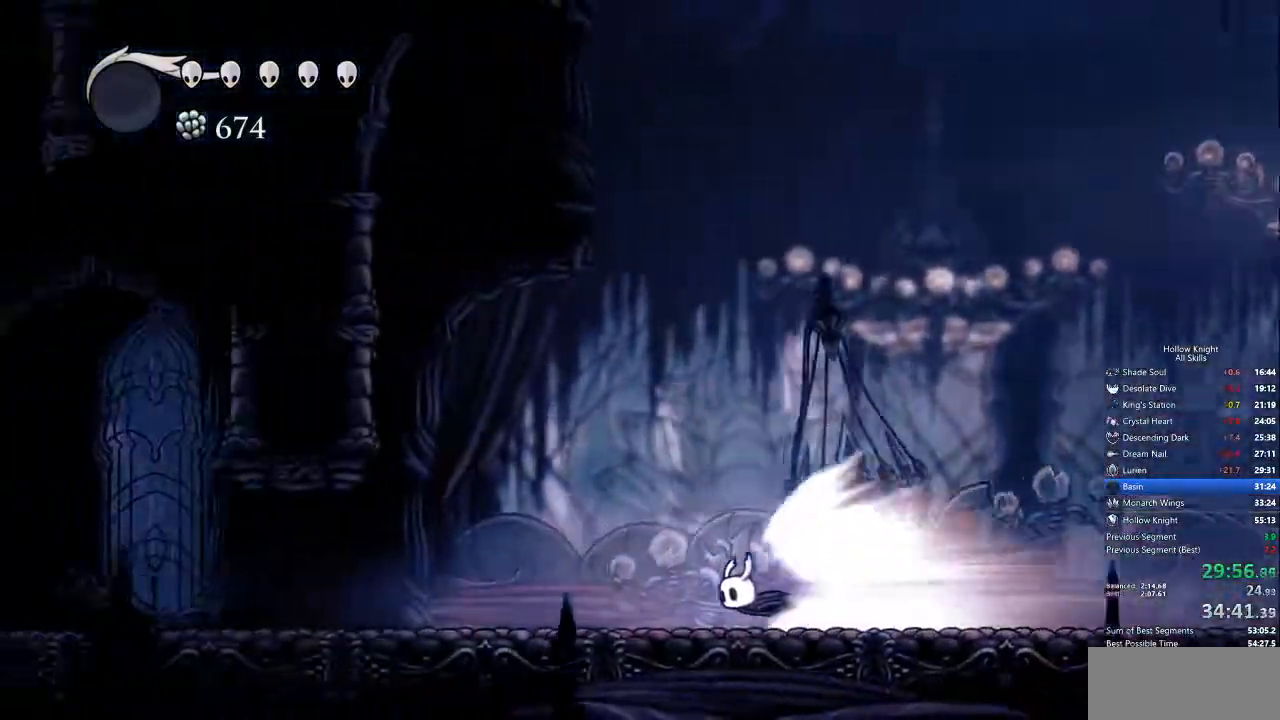
{"keys": [], "events": []}
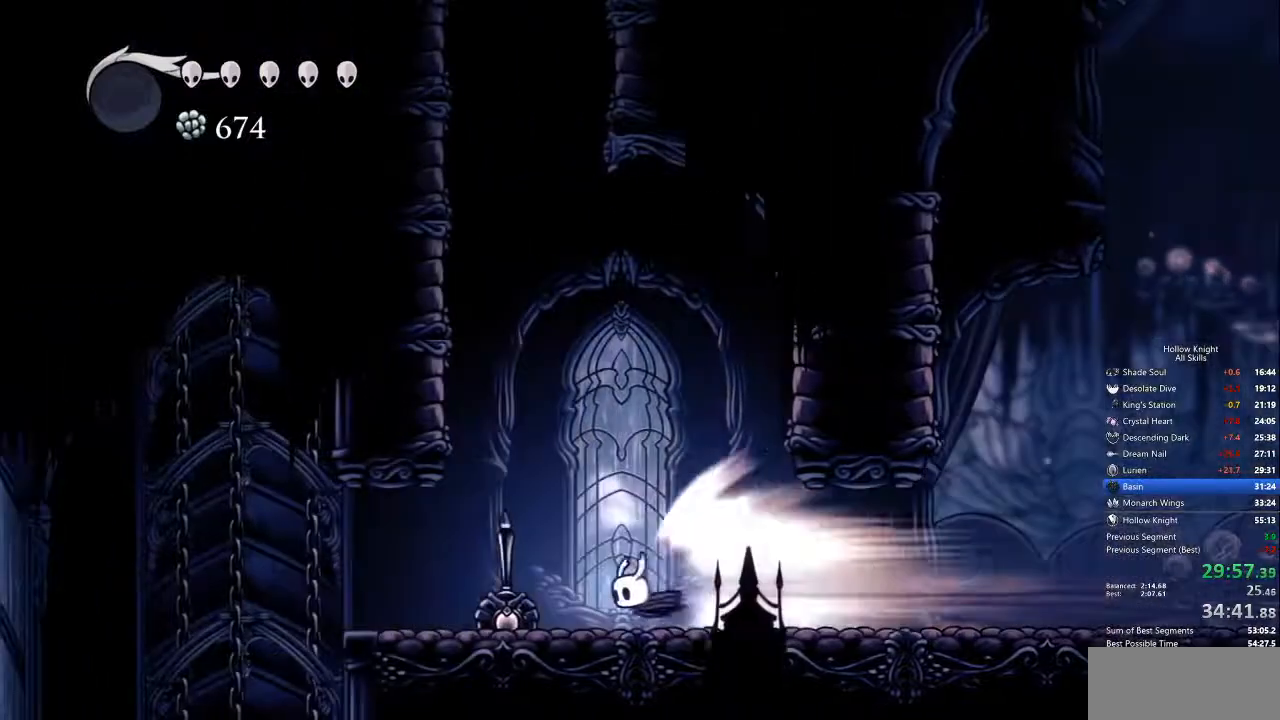
{"keys": ["right"], "events": [[367, "cdash", "down"], [467, "cdash", "up"], [501, "right", "down"]]}
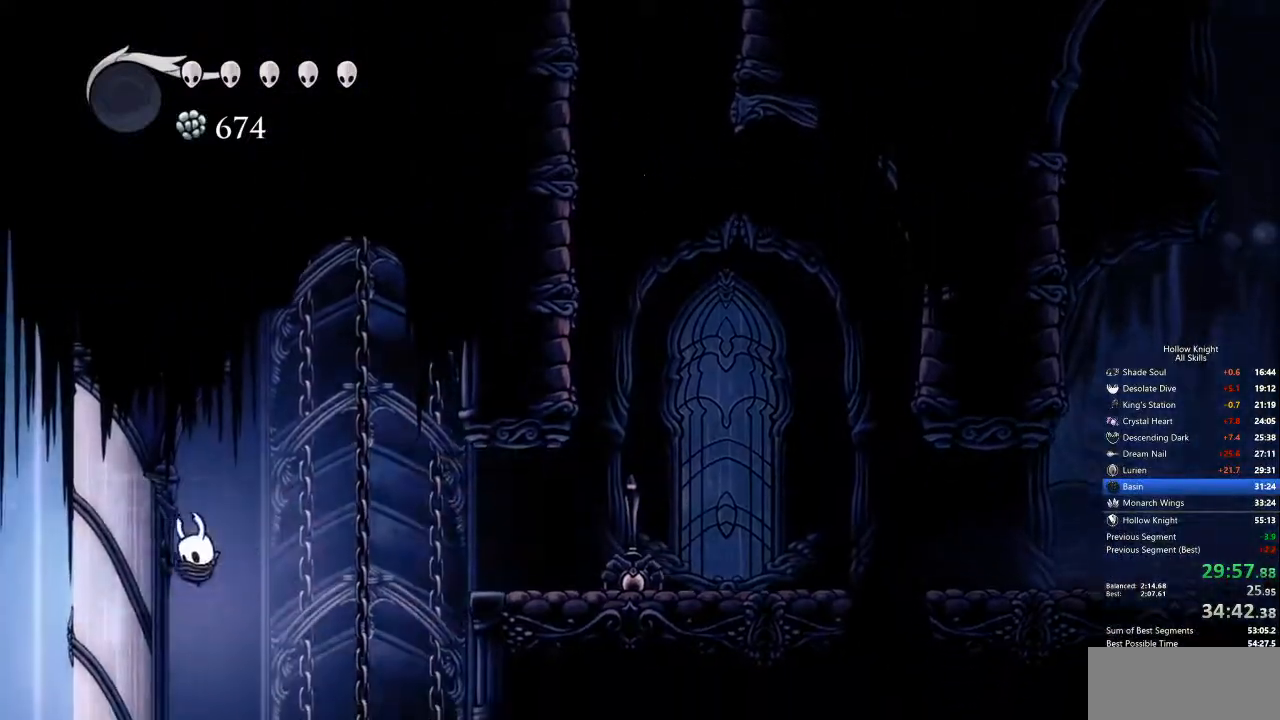
{"keys": ["right"], "events": []}
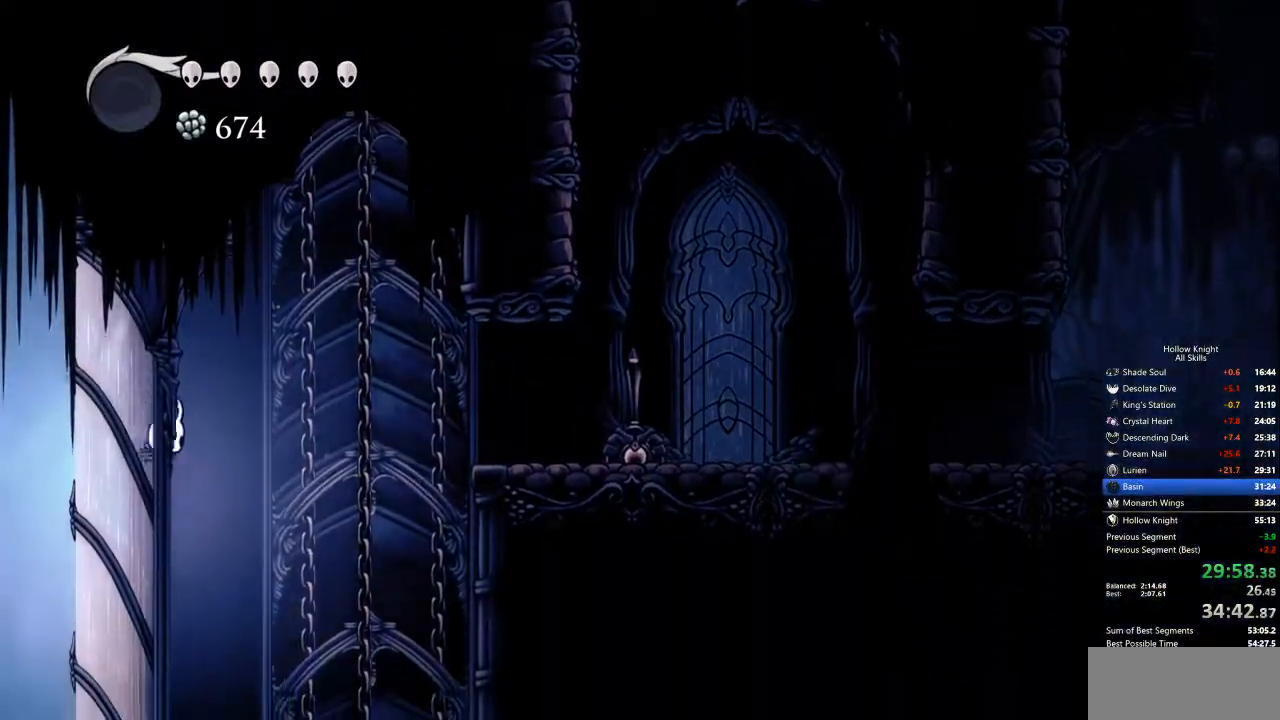
{"keys": [], "events": [[134, "inv", "down"], [134, "right", "up"], [267, "inv", "up"]]}
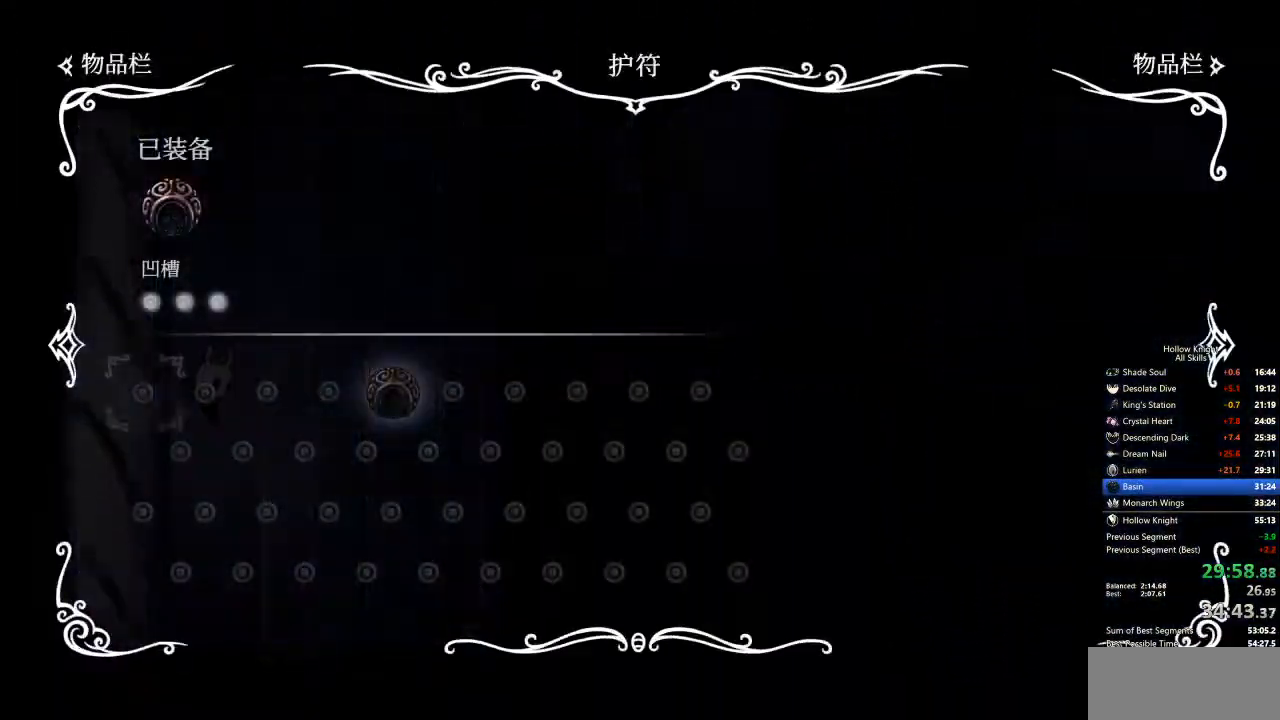
{"keys": [], "events": []}
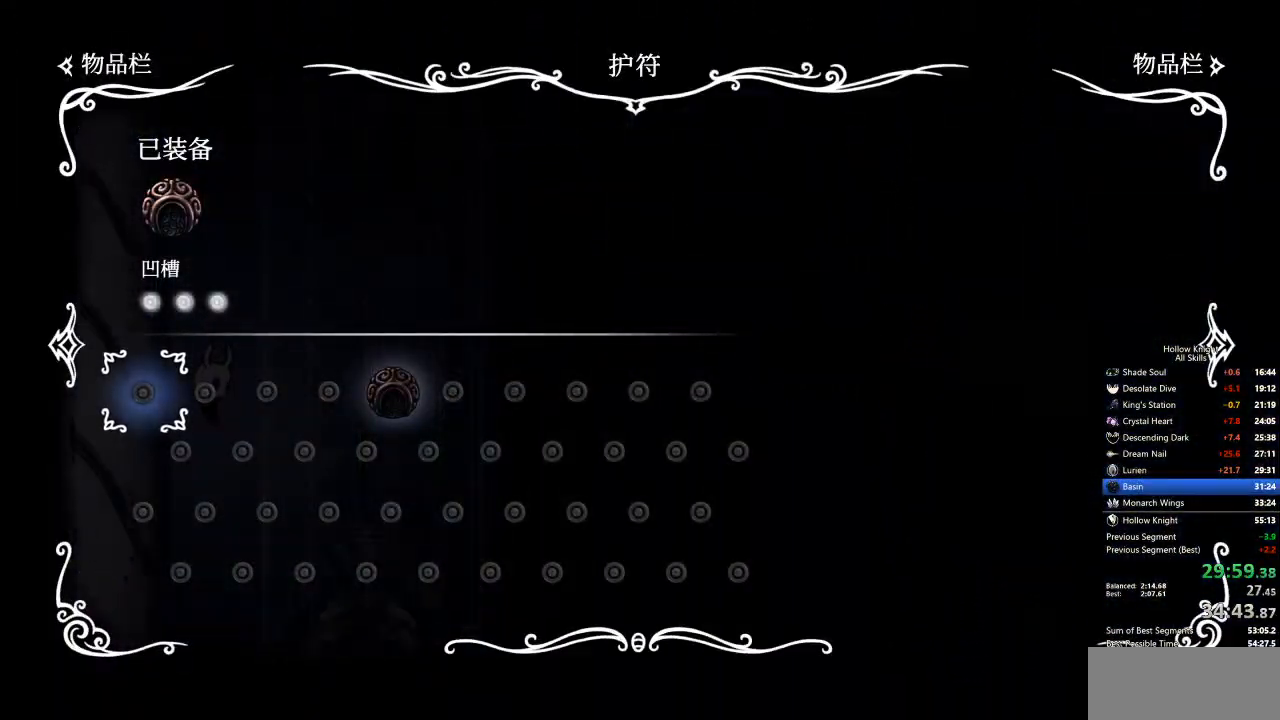
{"keys": ["right"], "events": [[251, "inv", "down"], [435, "inv", "up"], [435, "right", "down"]]}
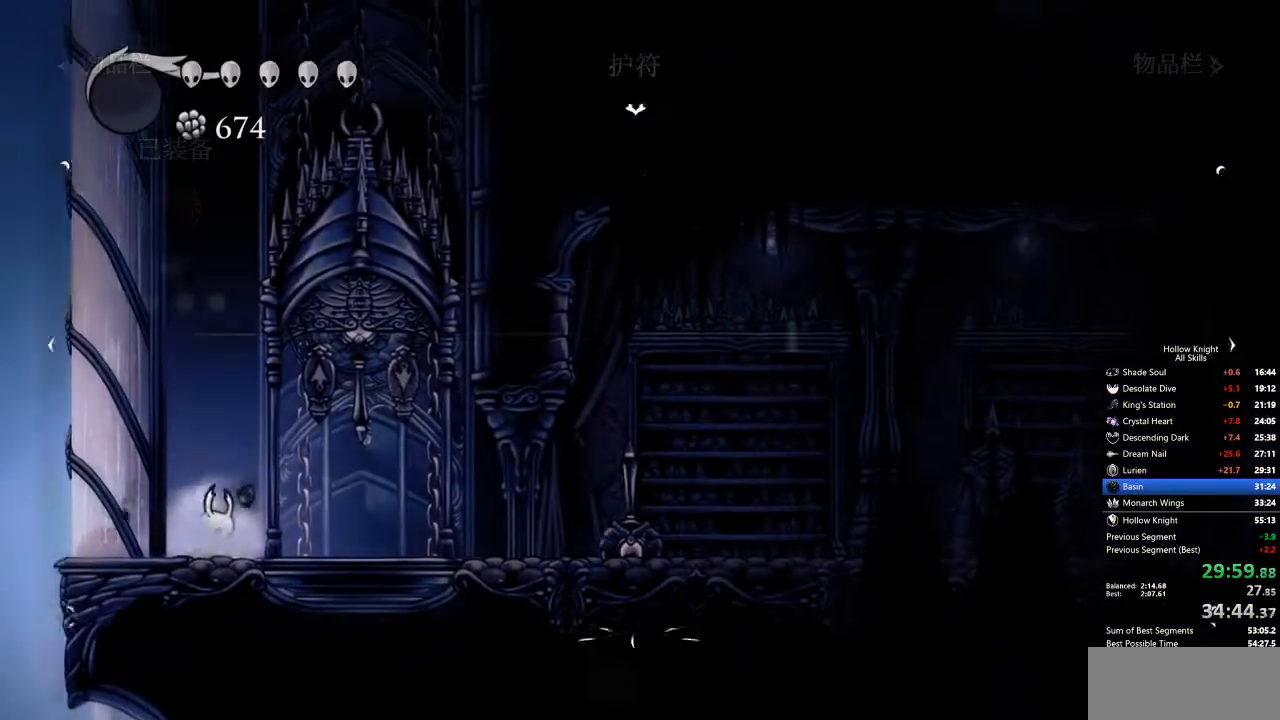
{"keys": ["right"], "events": [[268, "dash", "down"], [401, "dash", "up"]]}
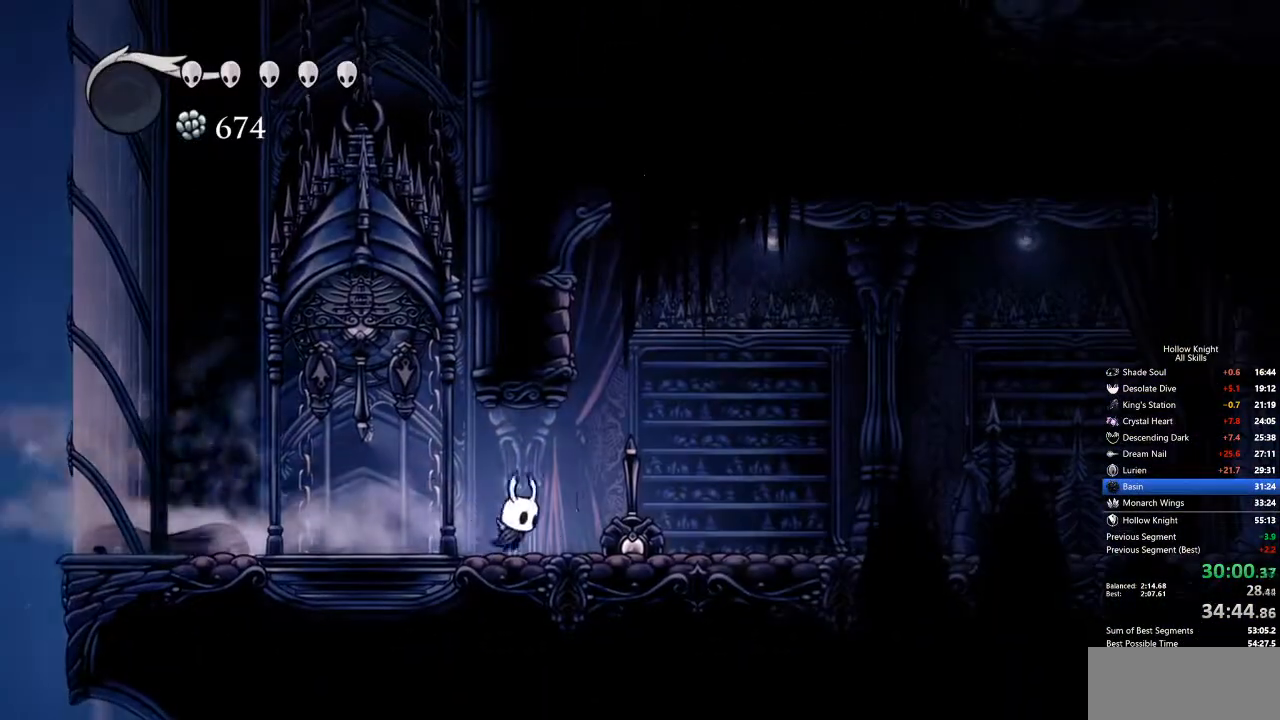
{"keys": ["right"], "events": [[368, "dash", "down"], [485, "dash", "up"]]}
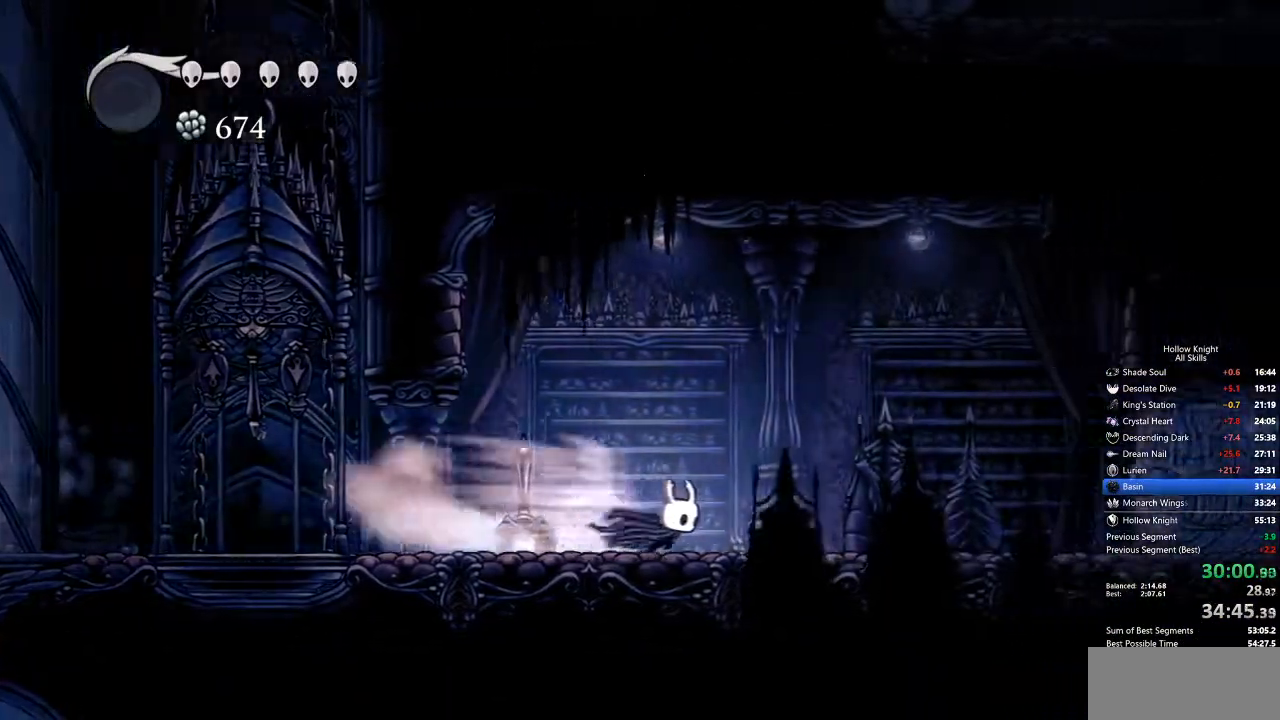
{"keys": ["dash", "right"], "events": [[501, "dash", "down"]]}
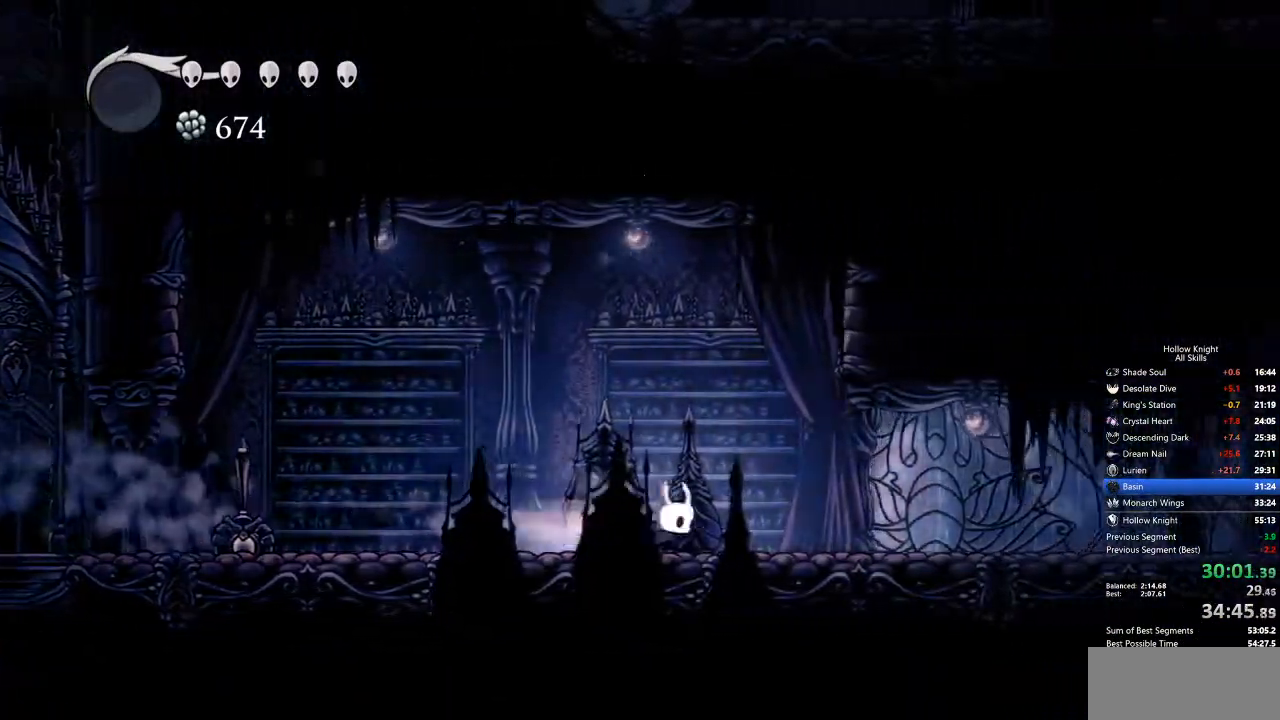
{"keys": ["right"], "events": [[100, "dash", "up"]]}